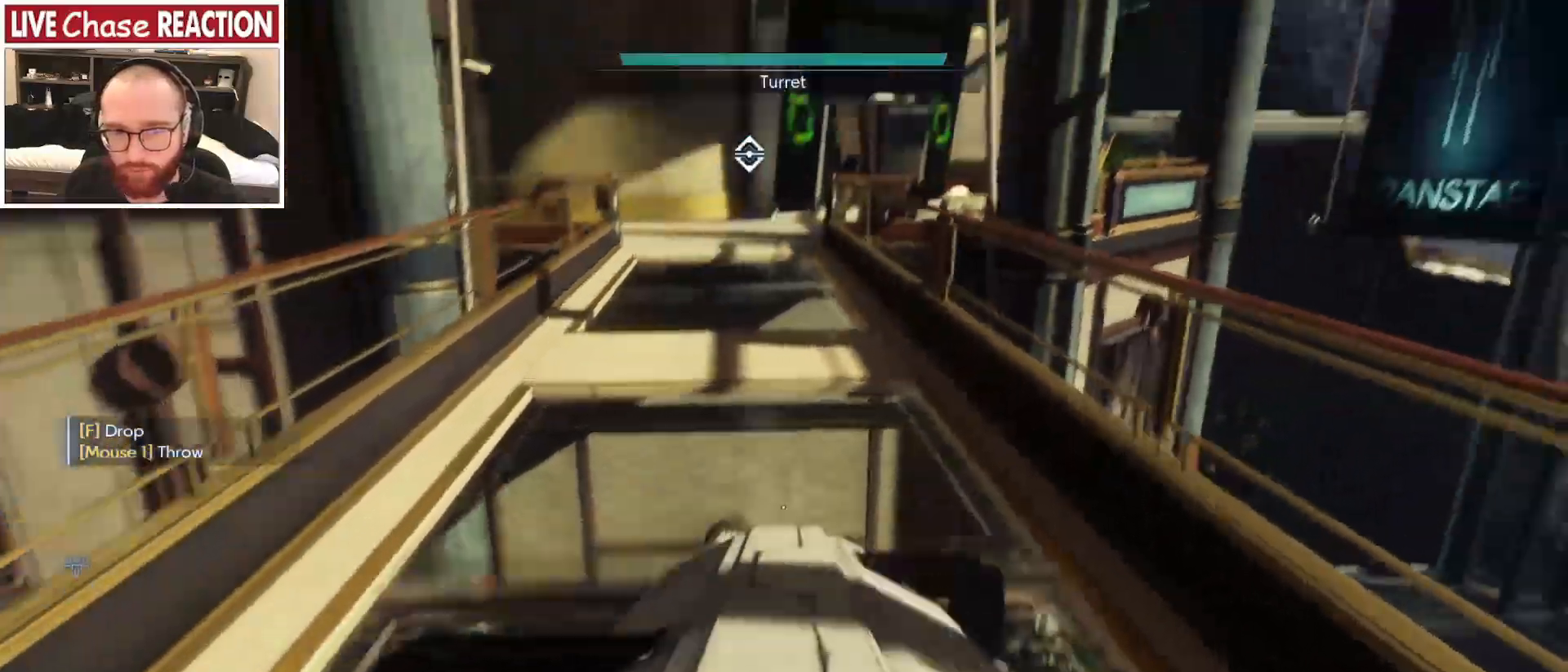
Gameplay with keyboard and mouse; each line is a JSON object with the keys and mouse buttons held at the frame after it. "events" lists presses ("down") and releases ("up") of ".", "/", "0", "1", "2", "3", "4", "5", "6", "7", "8", "9", "a", "alt_l", "alt_r", "b", "backslash", "backspace", "c", "caps_lock", "comma", "ctrl_l", "ctrl_r", "d", "e", "equals", "escape", "f", "f1", "f10", "f11", "f12", "f2", "f3", "f4", "f5", "f6", "f7", "f8", "f9", "g", "h", "i", "j", "k", "l", "lbracket", "m", "minus", "n", "o", "p", "q", "quote", "r", "rbracket", "return", "s", "semicolon", "shift_l", "shift_r", "space", "super_l", "super_r", "t", "tab", "tilde", "u", "v", "w", "x", "y", "z", "mouse_left", "mouse_wheel", "mouse_right", "mouse_mb4" and "mouse_mb5" between this image and that frame as [ms after this image, input, new state], when the widget could be followed in between. "mouse_left", "mouse_wheel", "mouse_right", "mouse_mb4", "mouse_mb5" = the "left", "wheel", "right", "mb4", "mb5" buttons of the "mouse" list. No other keys are recorded. "wheel" means that the mouse wheel is clicked or scrolled. Mouse movement is not recorded.
{"keys": ["s"], "mouse": [], "events": [[150, "w", "up"], [350, "f", "down"], [450, "f", "up"], [450, "s", "down"]]}
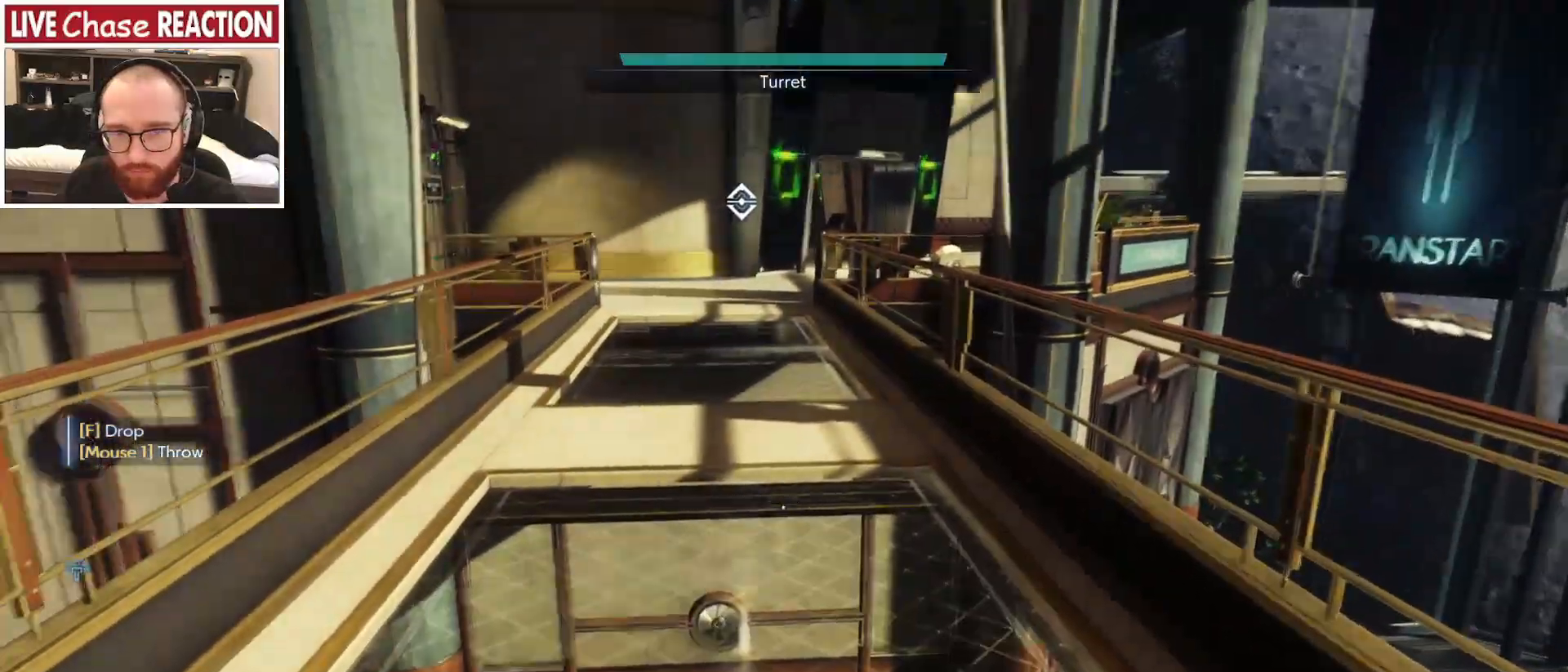
{"keys": ["a"], "mouse": [], "events": [[150, "a", "down"], [250, "s", "up"]]}
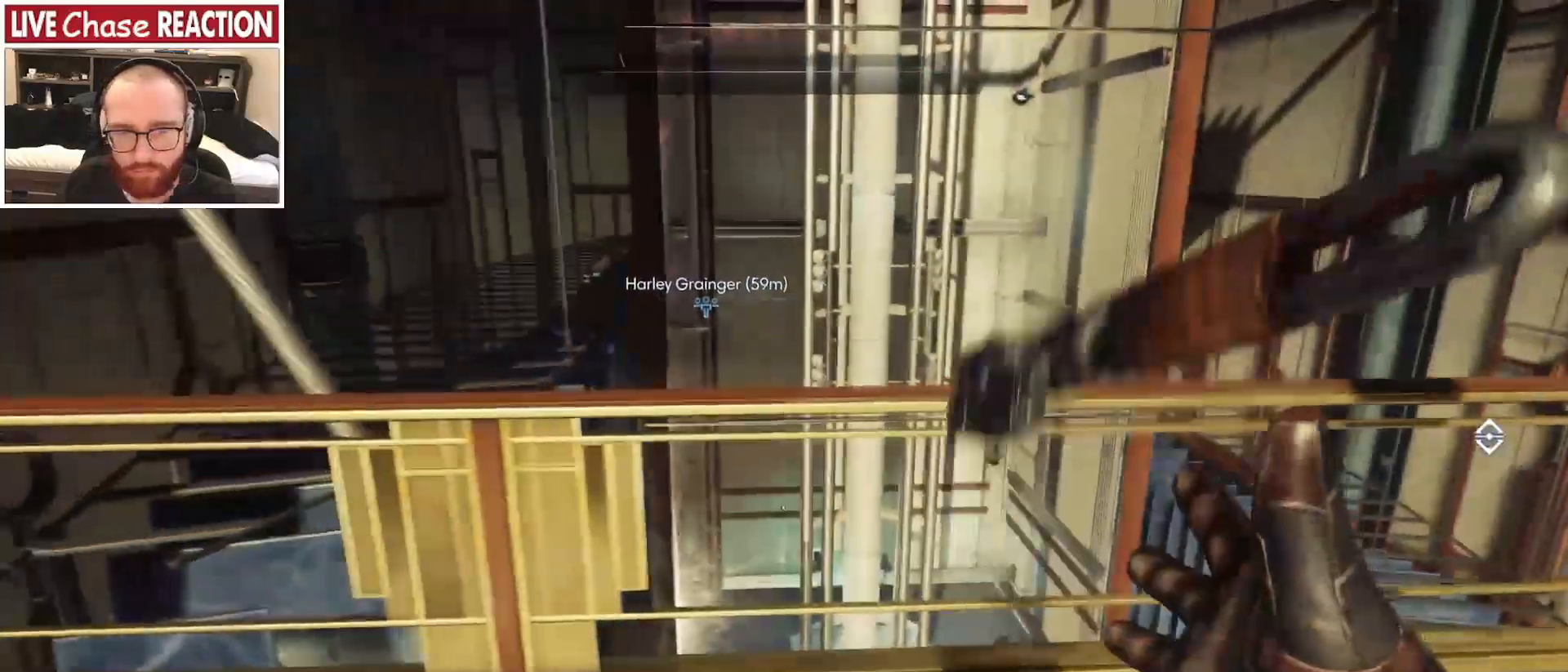
{"keys": ["a"], "mouse": [], "events": []}
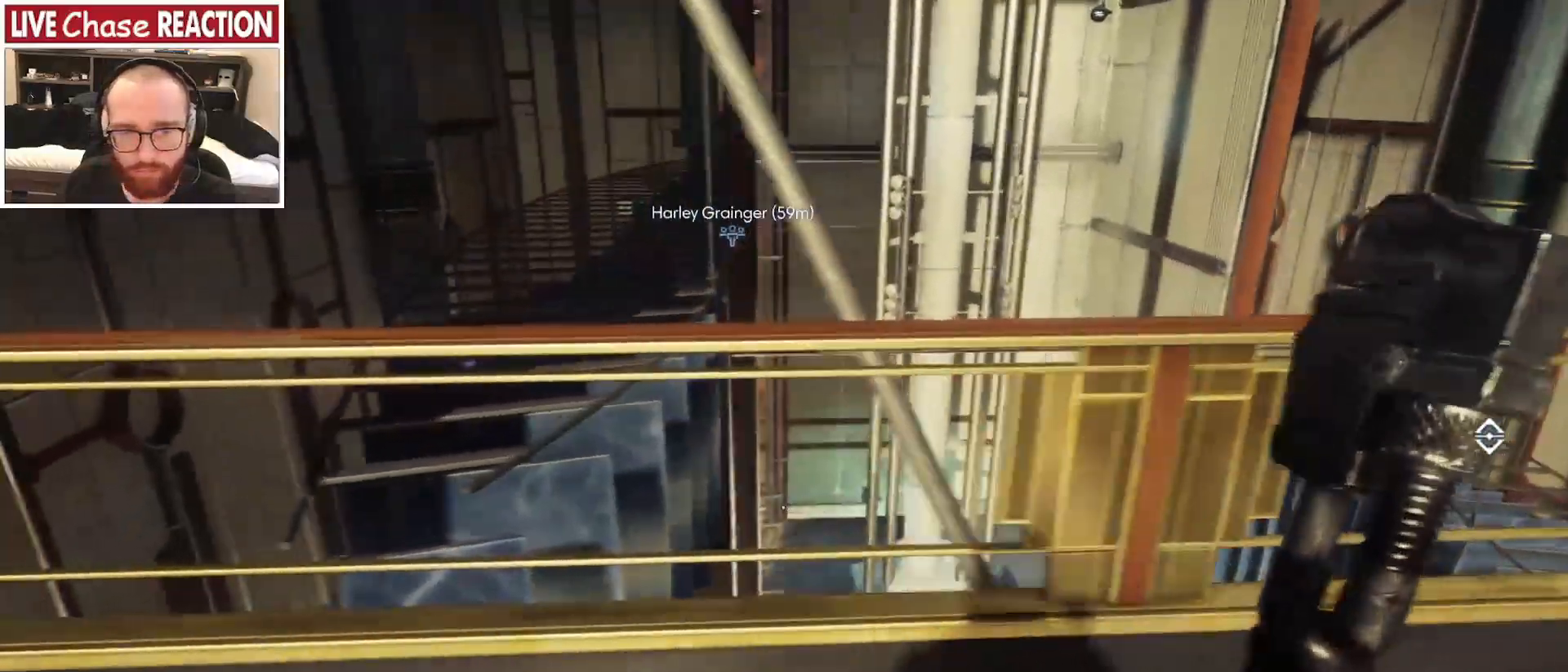
{"keys": ["a"], "mouse": [], "events": []}
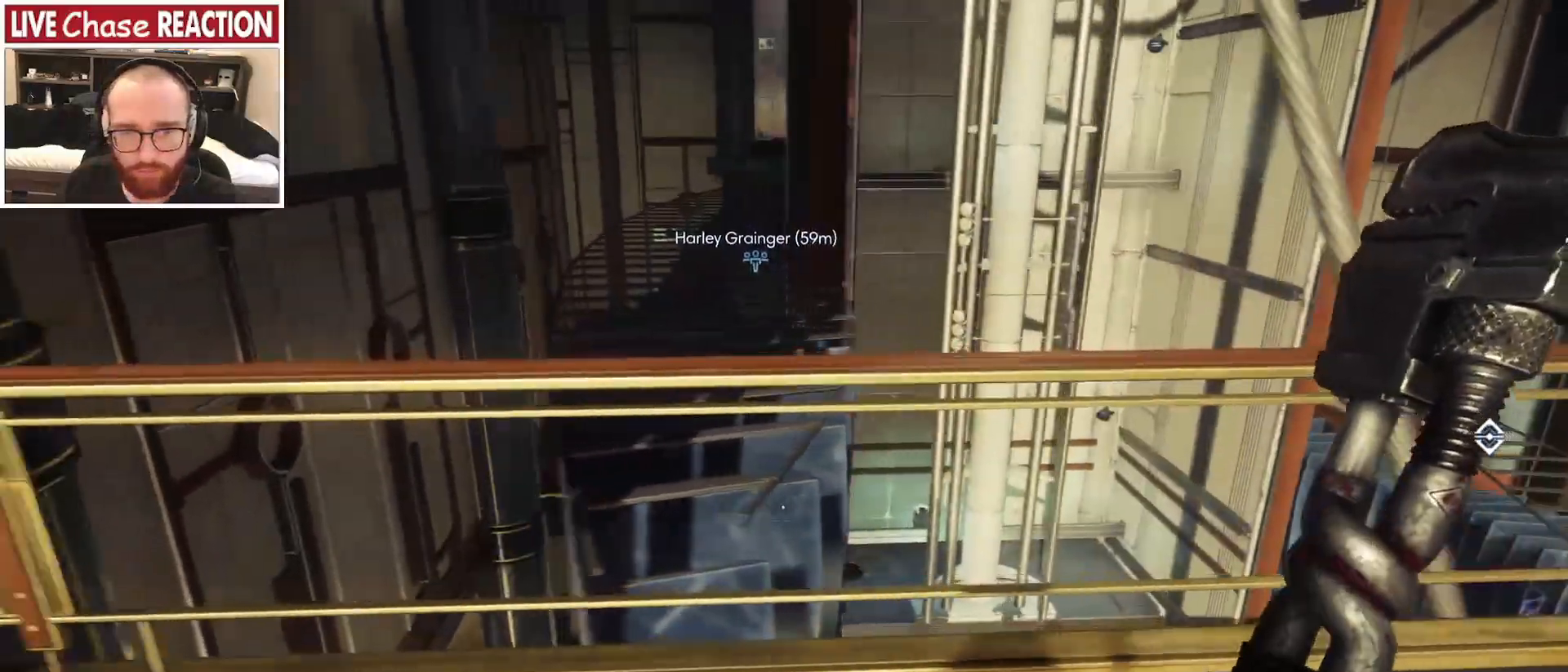
{"keys": ["a"], "mouse": [], "events": []}
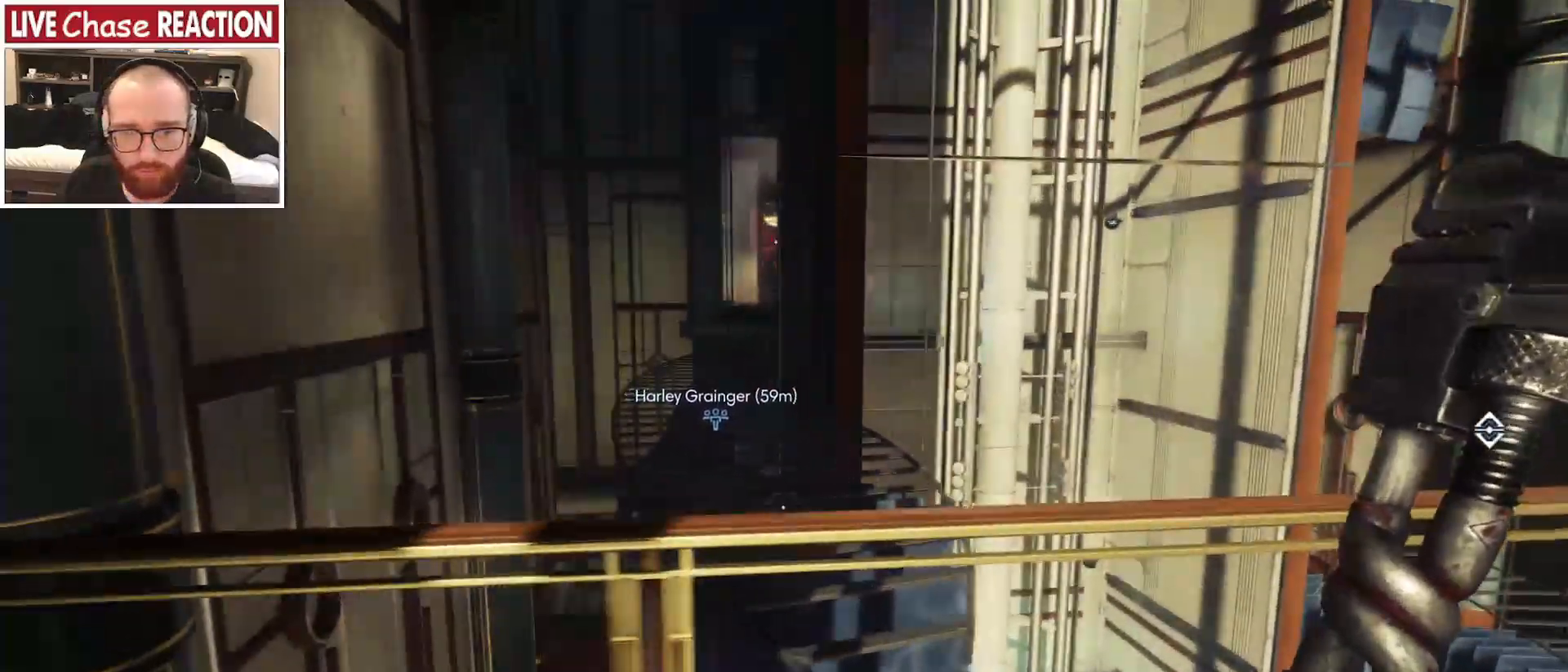
{"keys": ["a"], "mouse": [], "events": []}
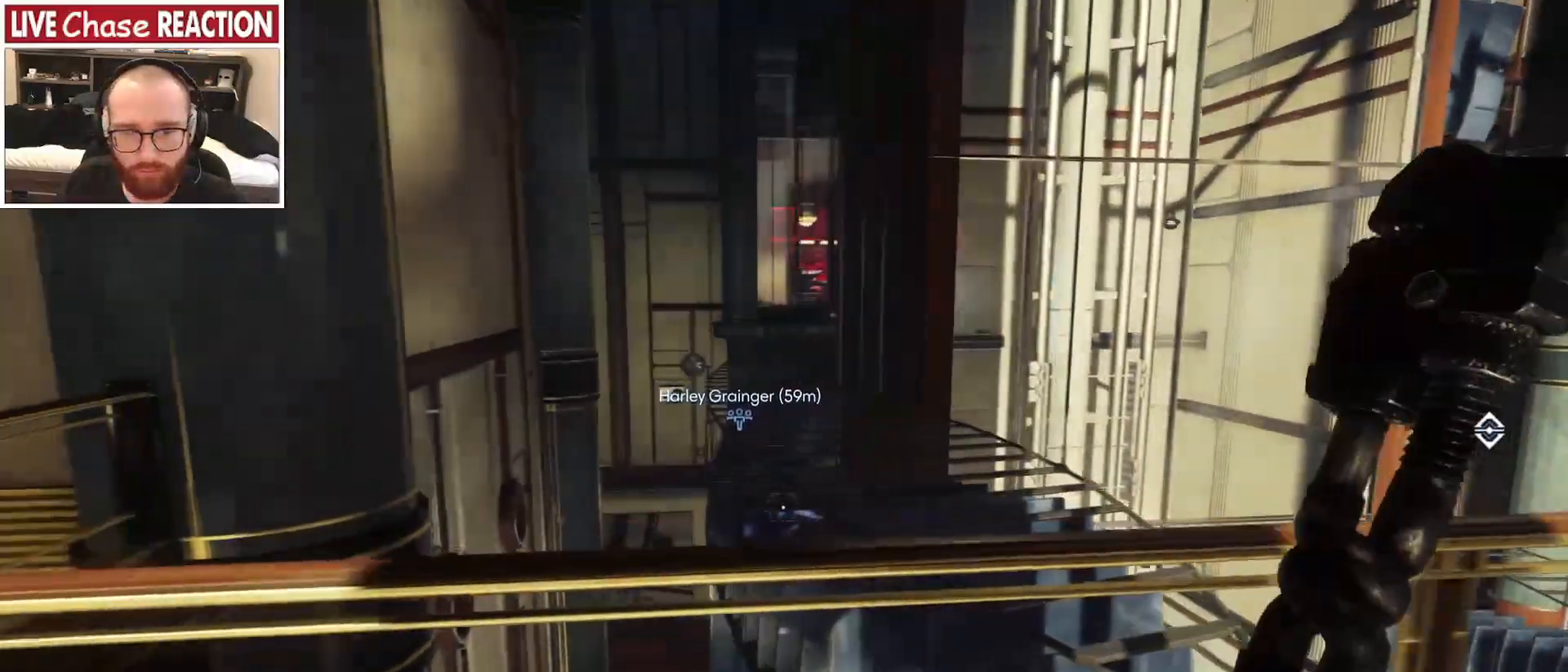
{"keys": ["d"], "mouse": [], "events": [[33, "a", "up"], [133, "d", "down"]]}
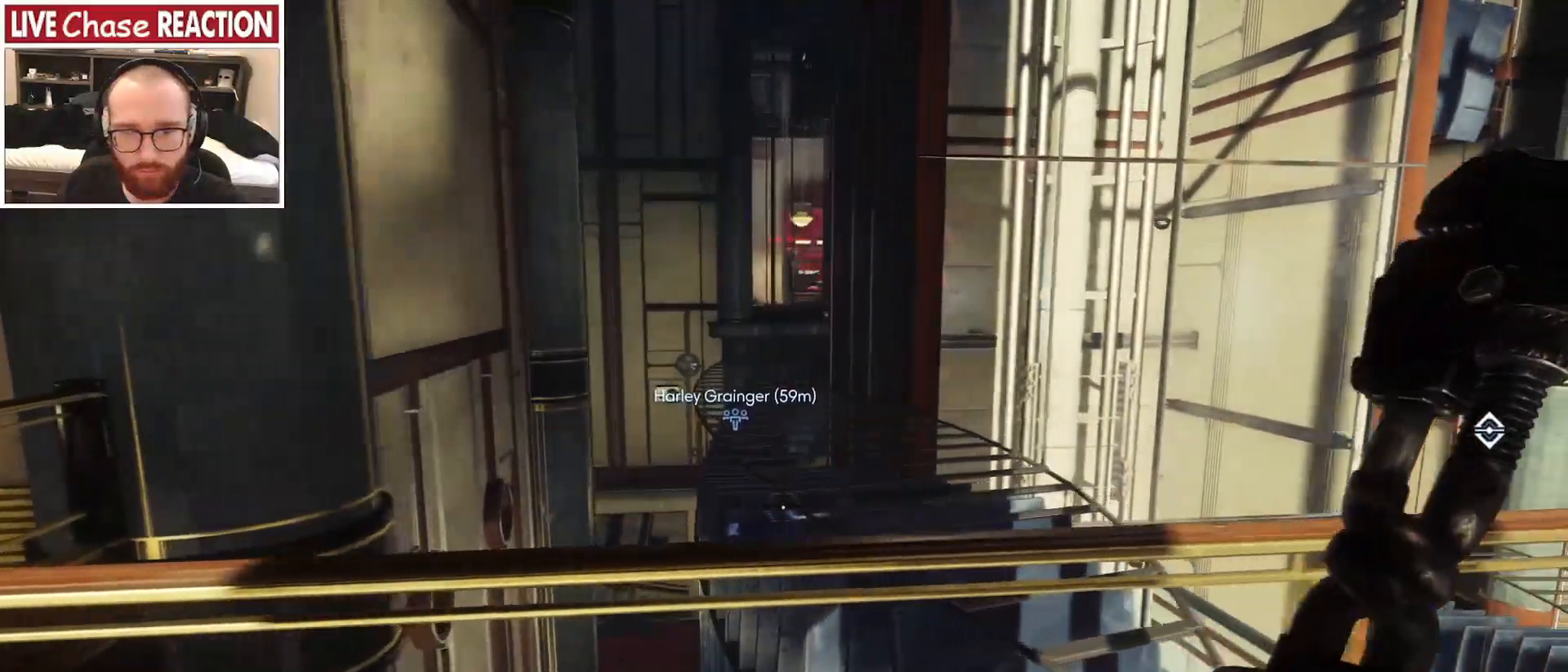
{"keys": ["shift_l", "w"], "mouse": [], "events": [[183, "w", "down"], [233, "d", "up"], [267, "shift_l", "down"]]}
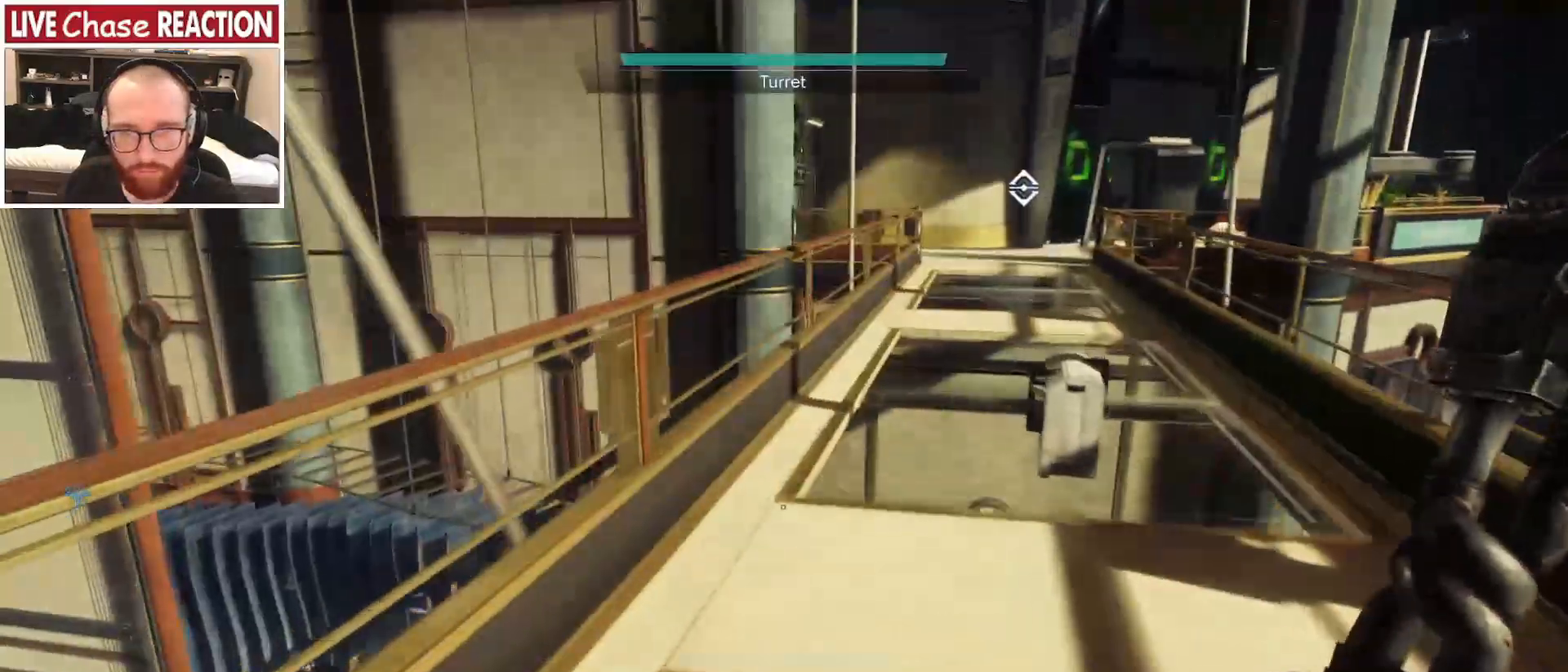
{"keys": ["shift_l", "w"], "mouse": [], "events": []}
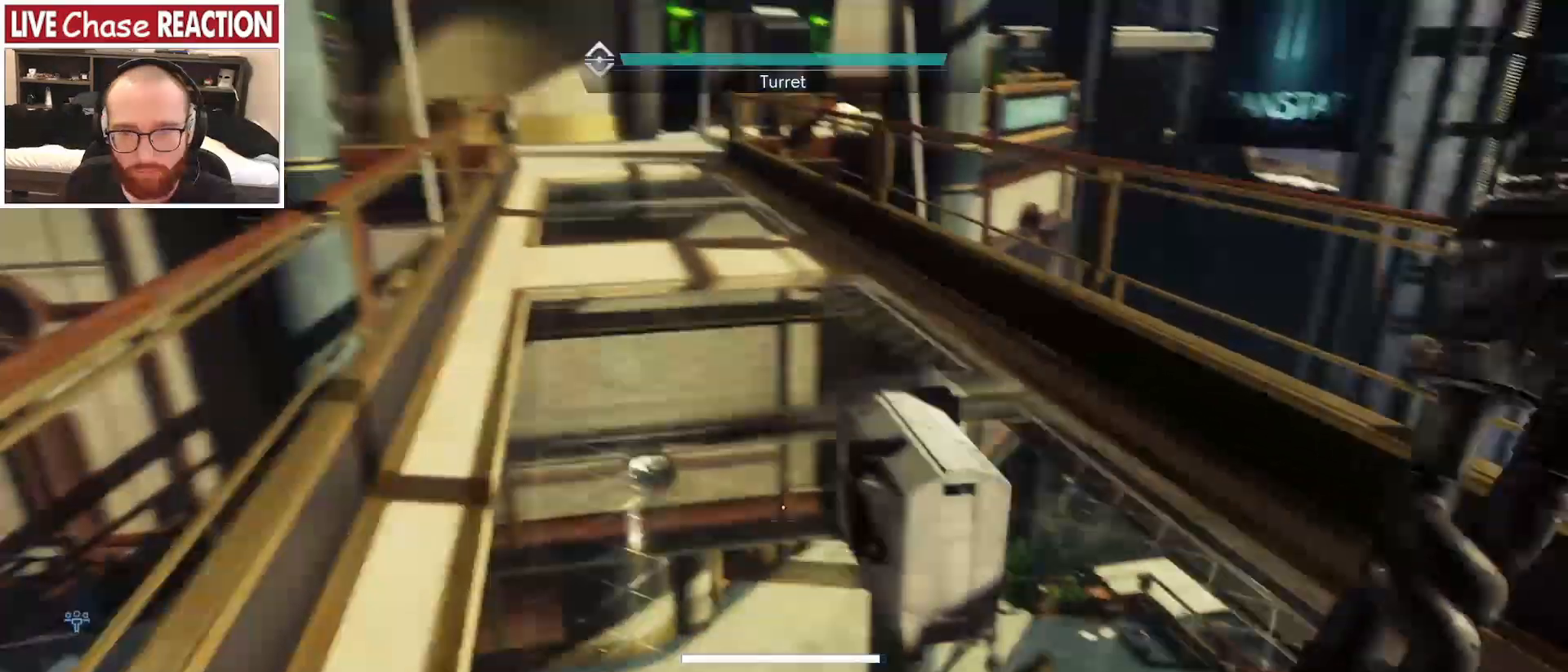
{"keys": ["a", "shift_l", "w"], "mouse": [], "events": [[117, "a", "down"], [200, "f", "down"], [233, "a", "up"], [317, "f", "up"], [400, "a", "down"]]}
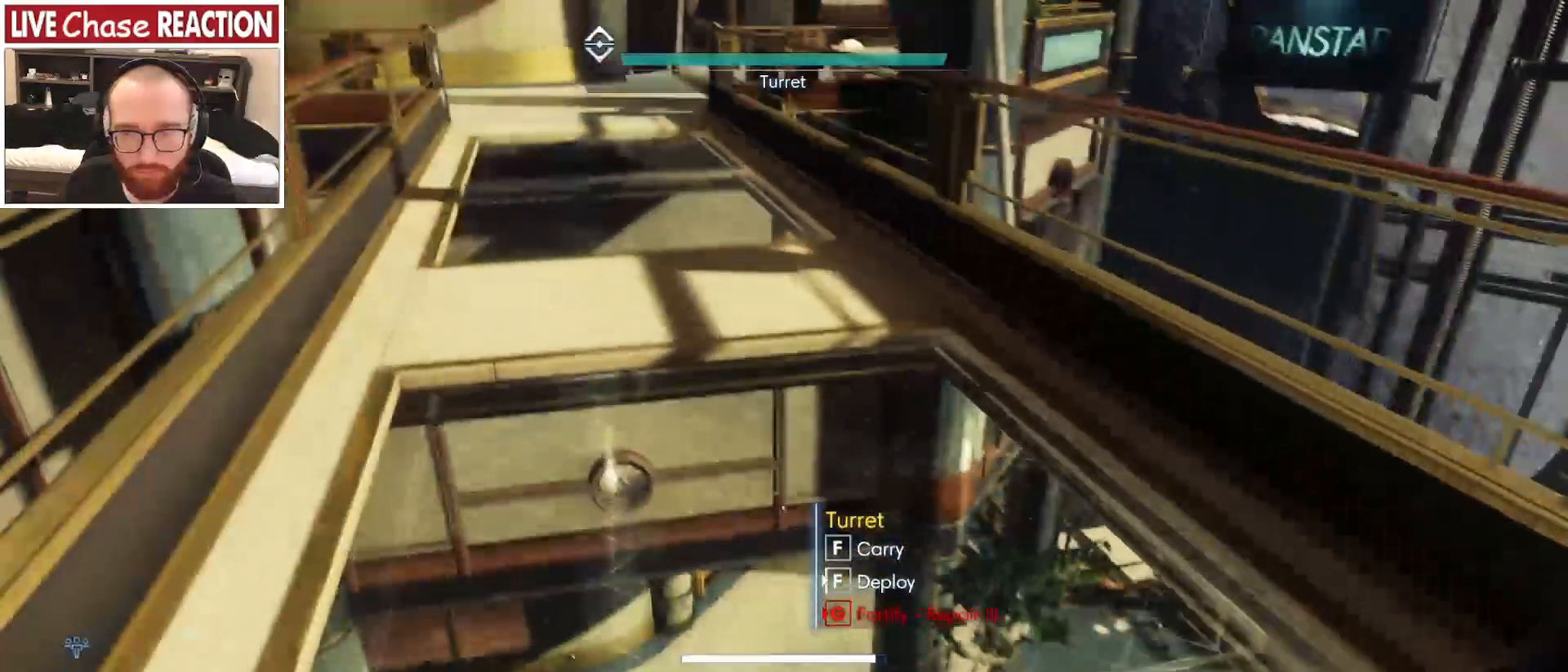
{"keys": [], "mouse": [], "events": [[17, "a", "up"], [217, "shift_l", "up"], [350, "w", "up"], [367, "m", "down"], [483, "m", "up"]]}
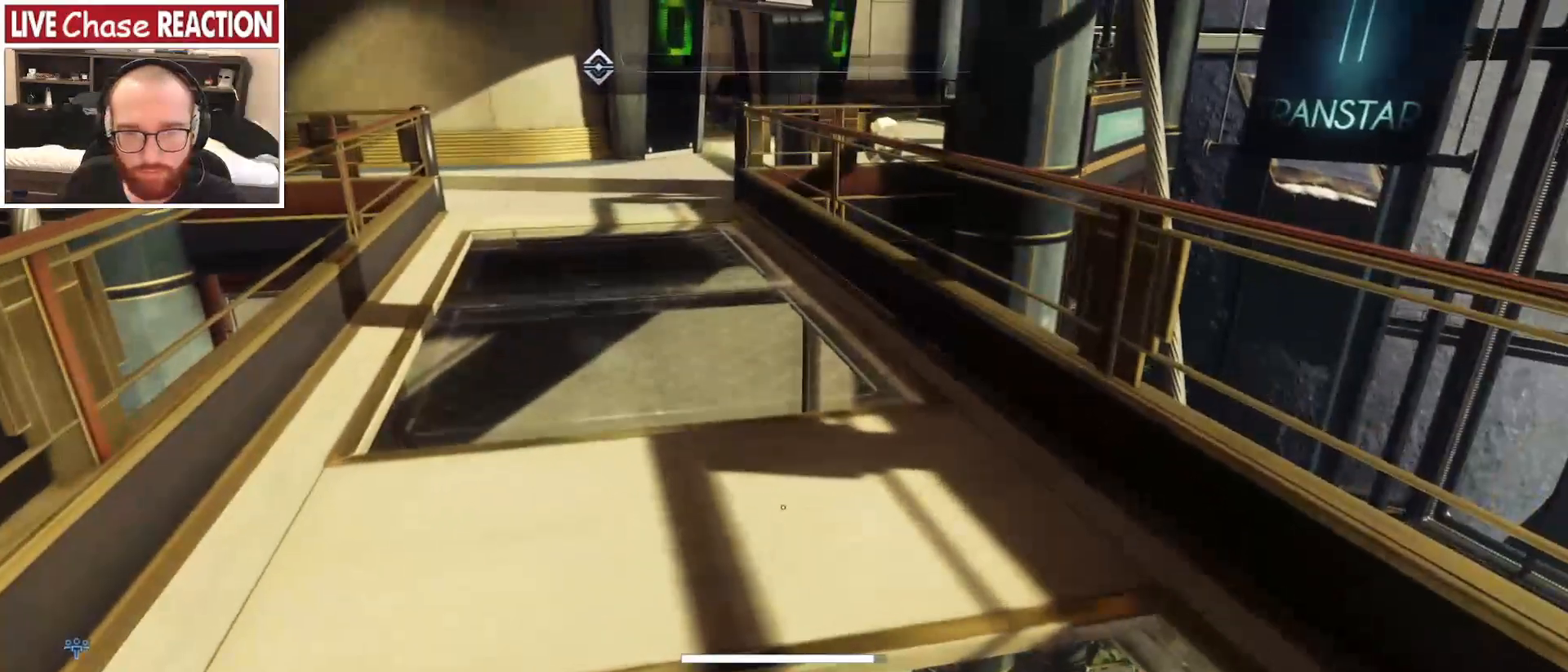
{"keys": [], "mouse": [], "events": []}
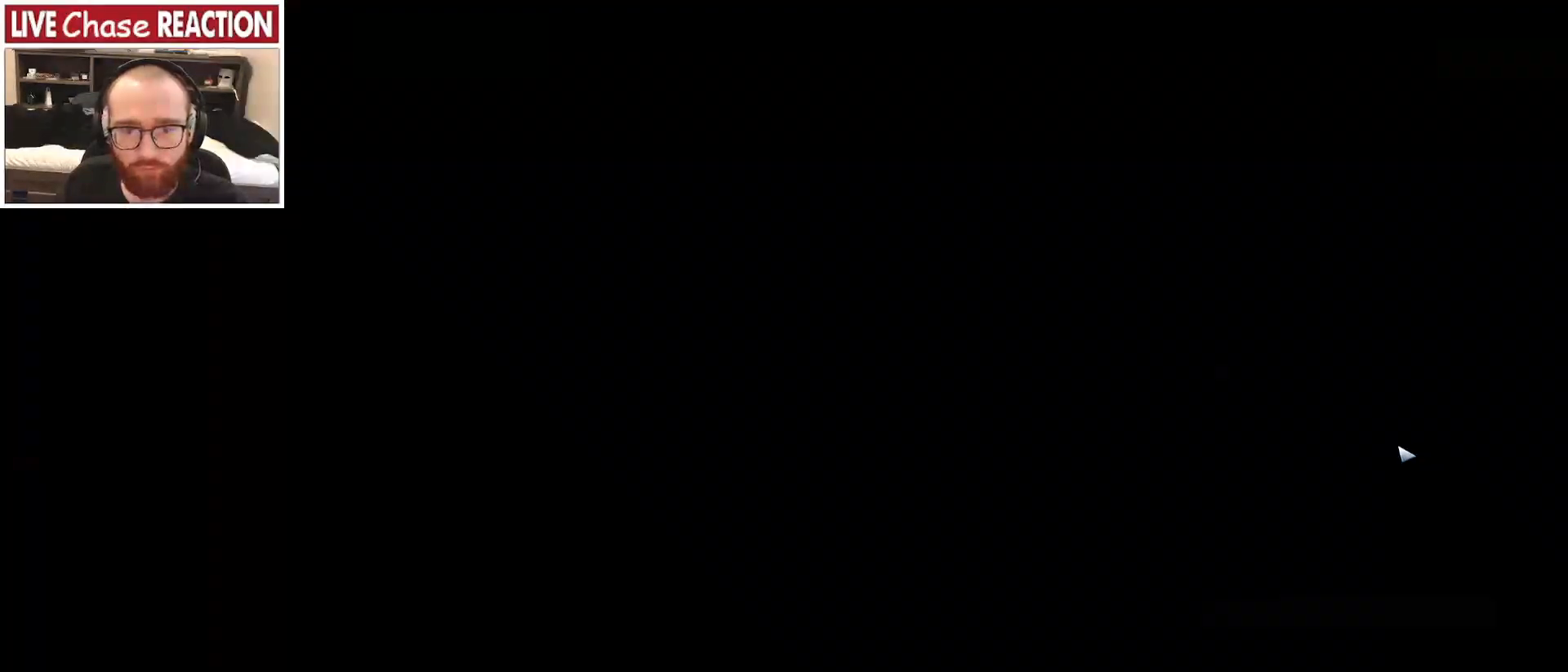
{"keys": [], "mouse": [], "events": []}
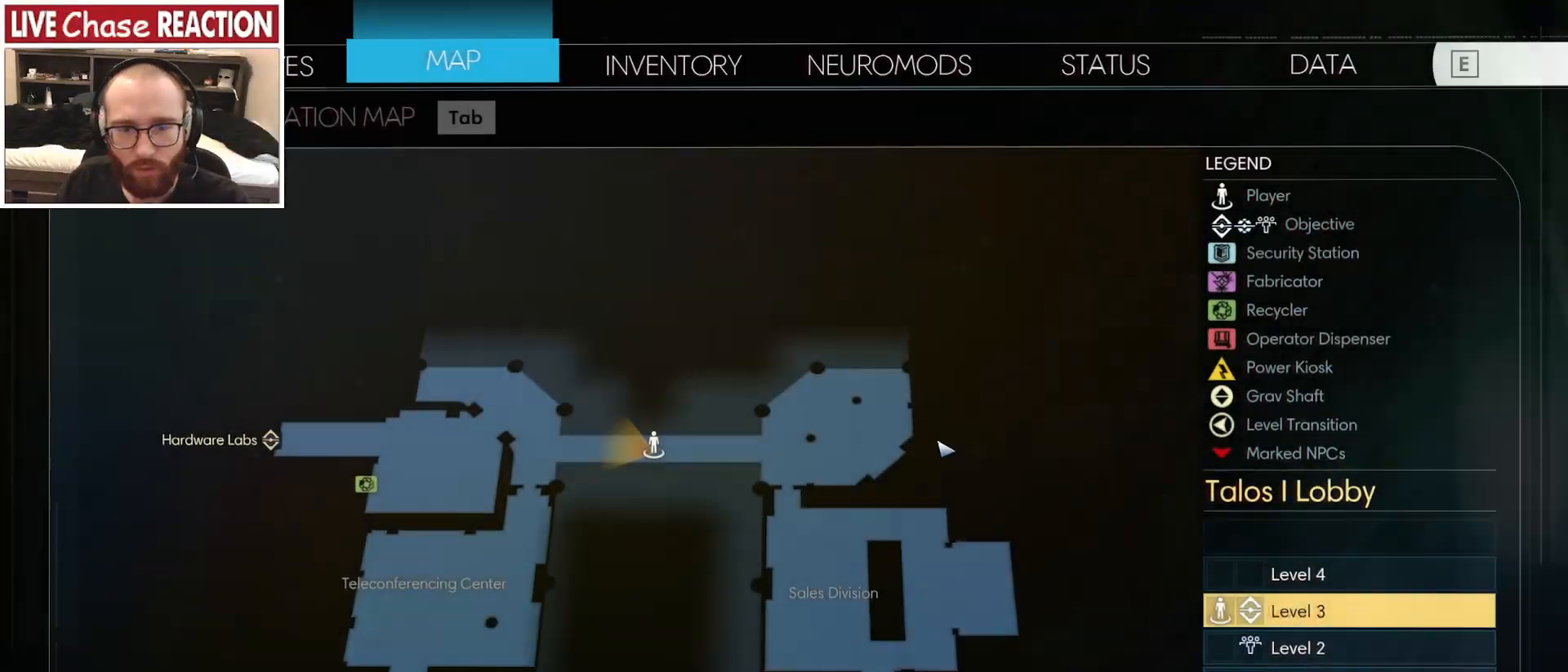
{"keys": [], "mouse": [], "events": [[233, "mouse_wheel", "down"], [417, "mouse_wheel", "up"]]}
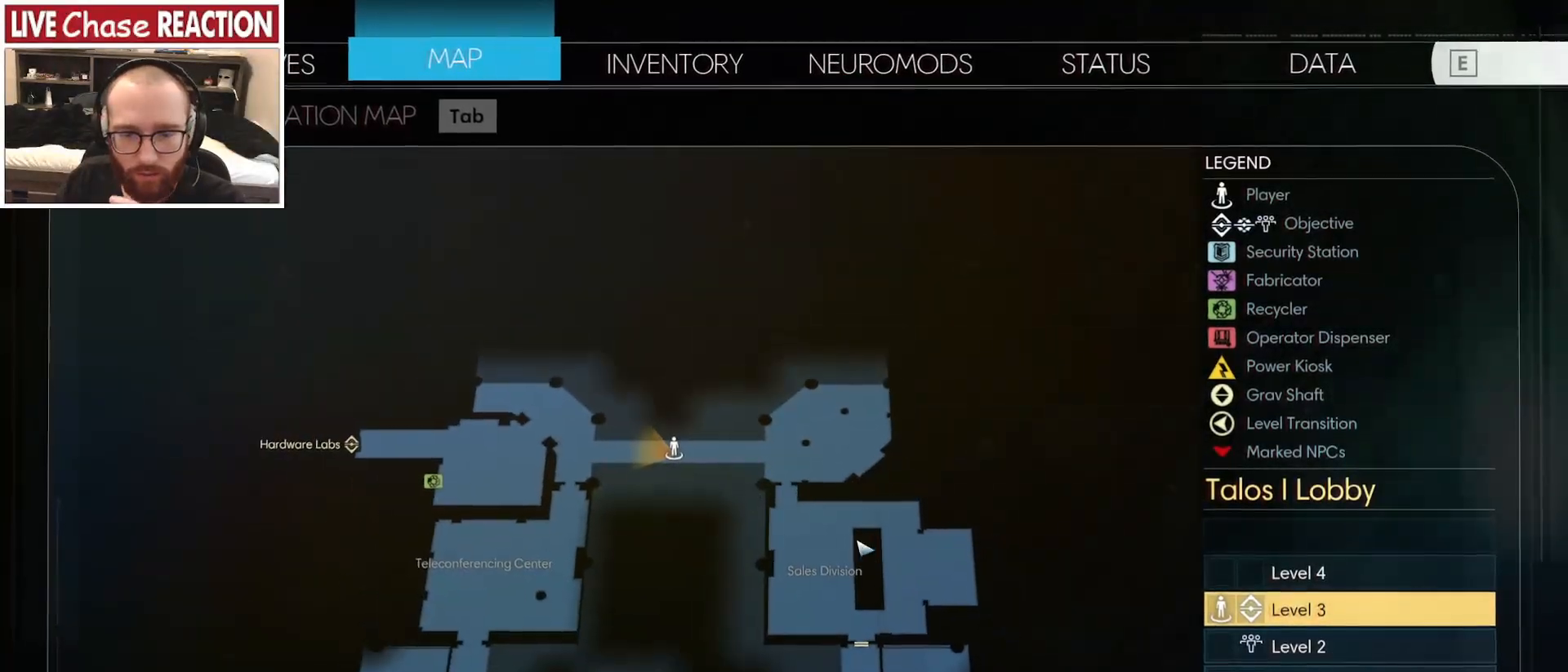
{"keys": [], "mouse": [], "events": [[67, "mouse_left", "down"], [450, "mouse_left", "up"]]}
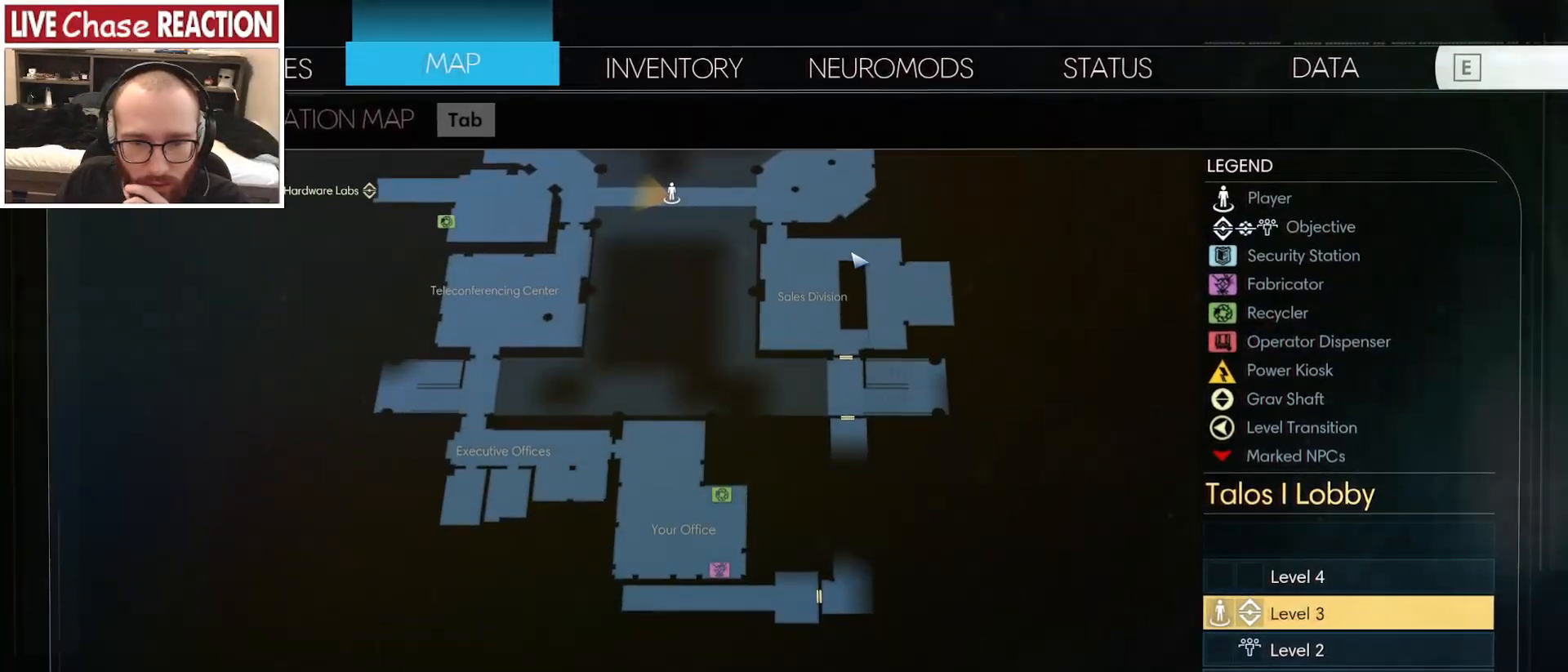
{"keys": [], "mouse": [], "events": []}
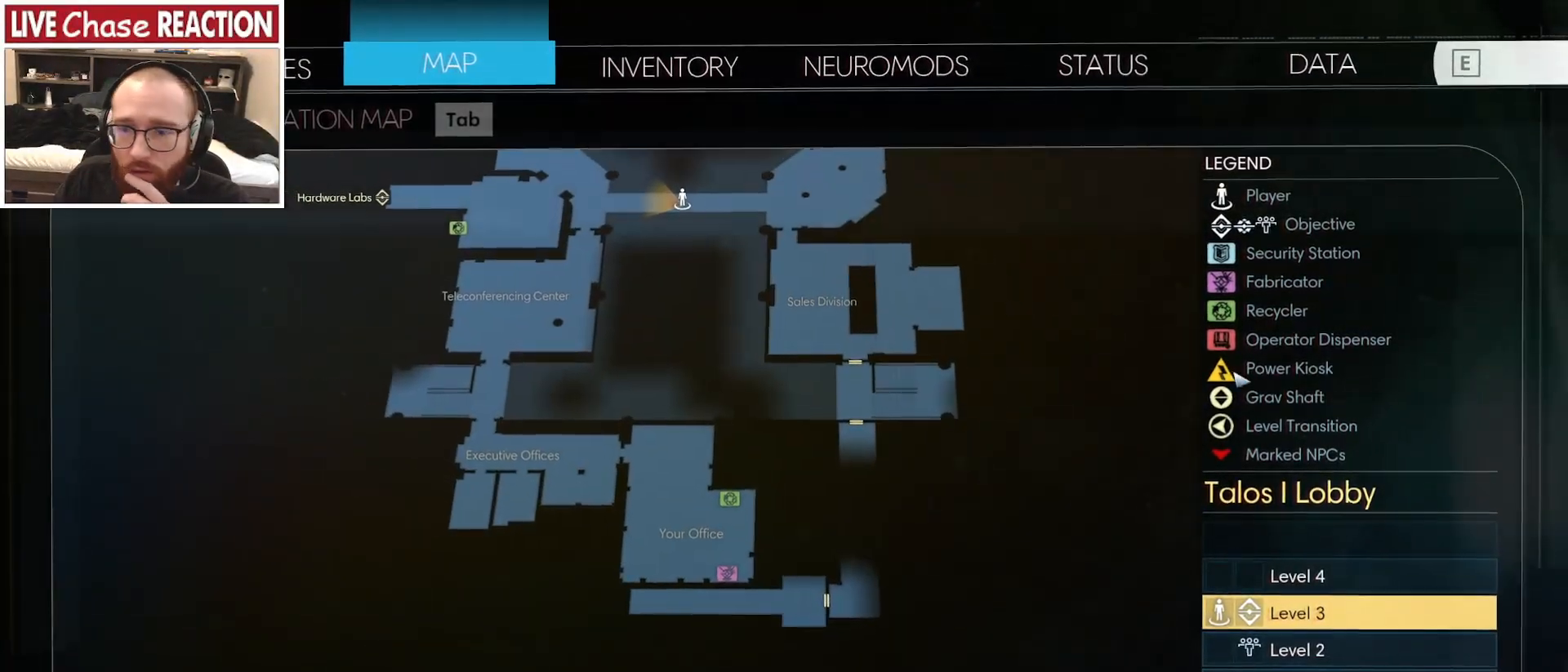
{"keys": [], "mouse": ["left"], "events": [[483, "mouse_left", "down"]]}
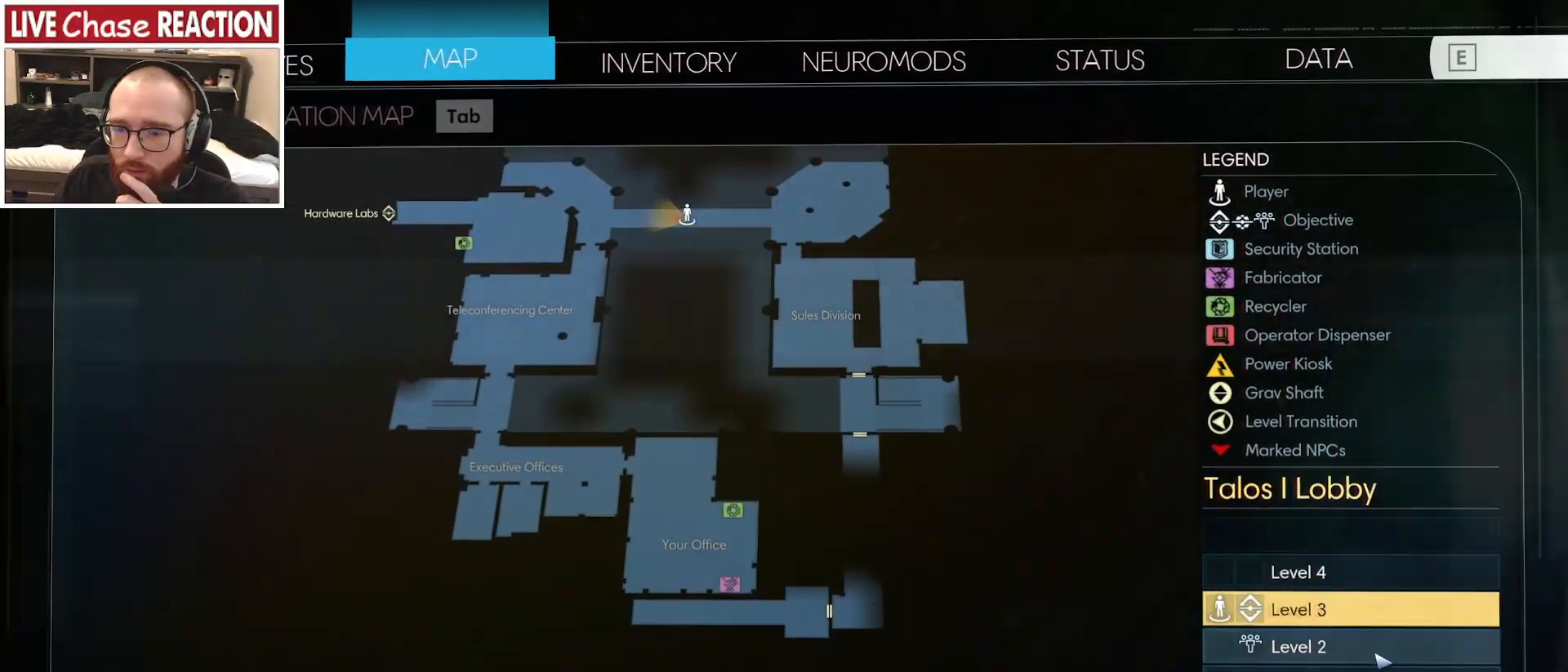
{"keys": [], "mouse": [], "events": [[83, "mouse_left", "up"]]}
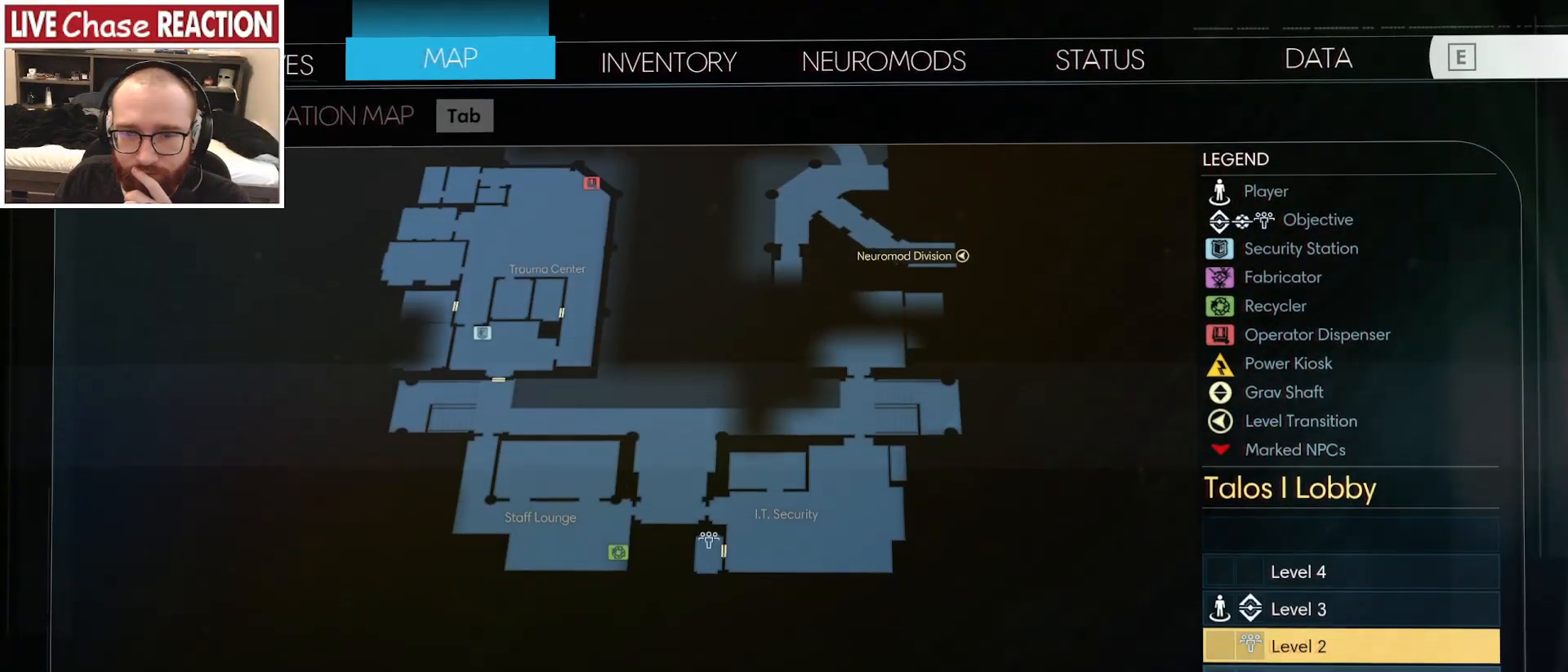
{"keys": [], "mouse": [], "events": []}
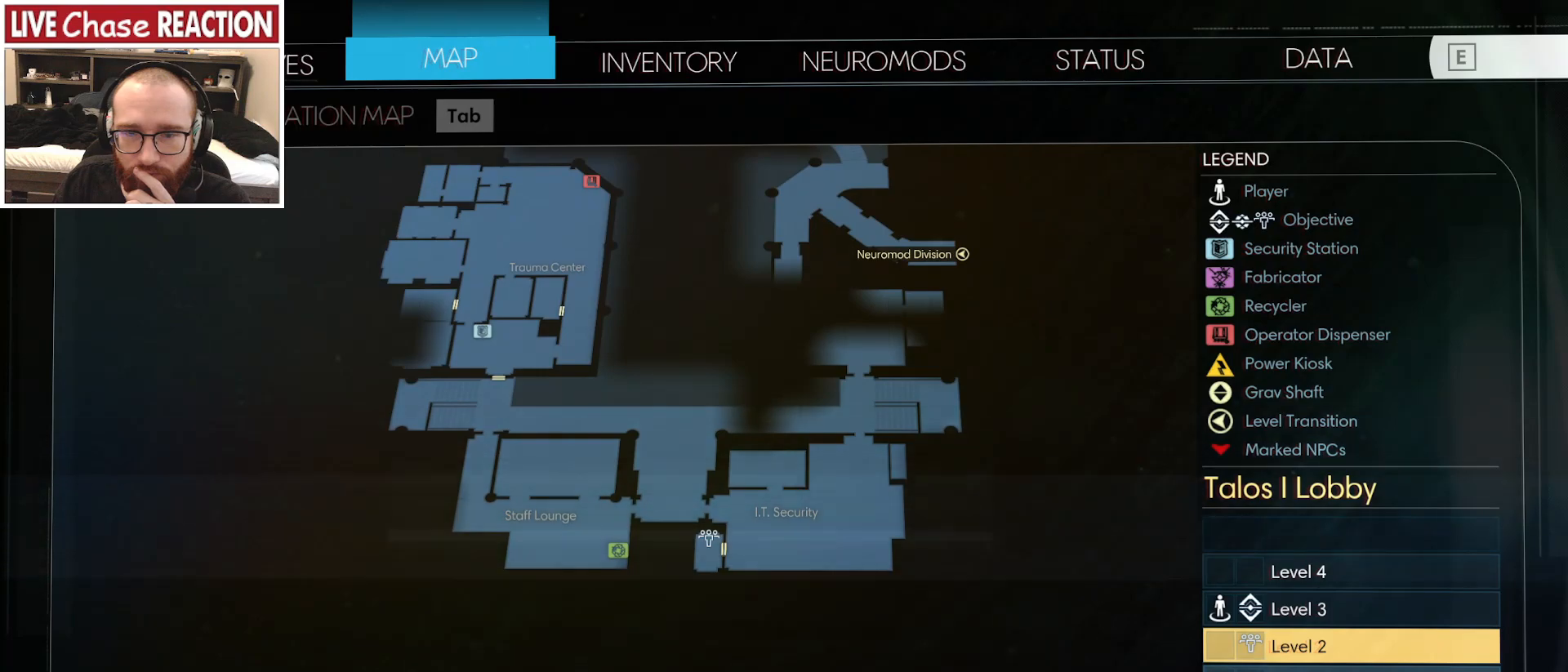
{"keys": [], "mouse": [], "events": [[133, "mouse_left", "down"], [233, "mouse_left", "up"]]}
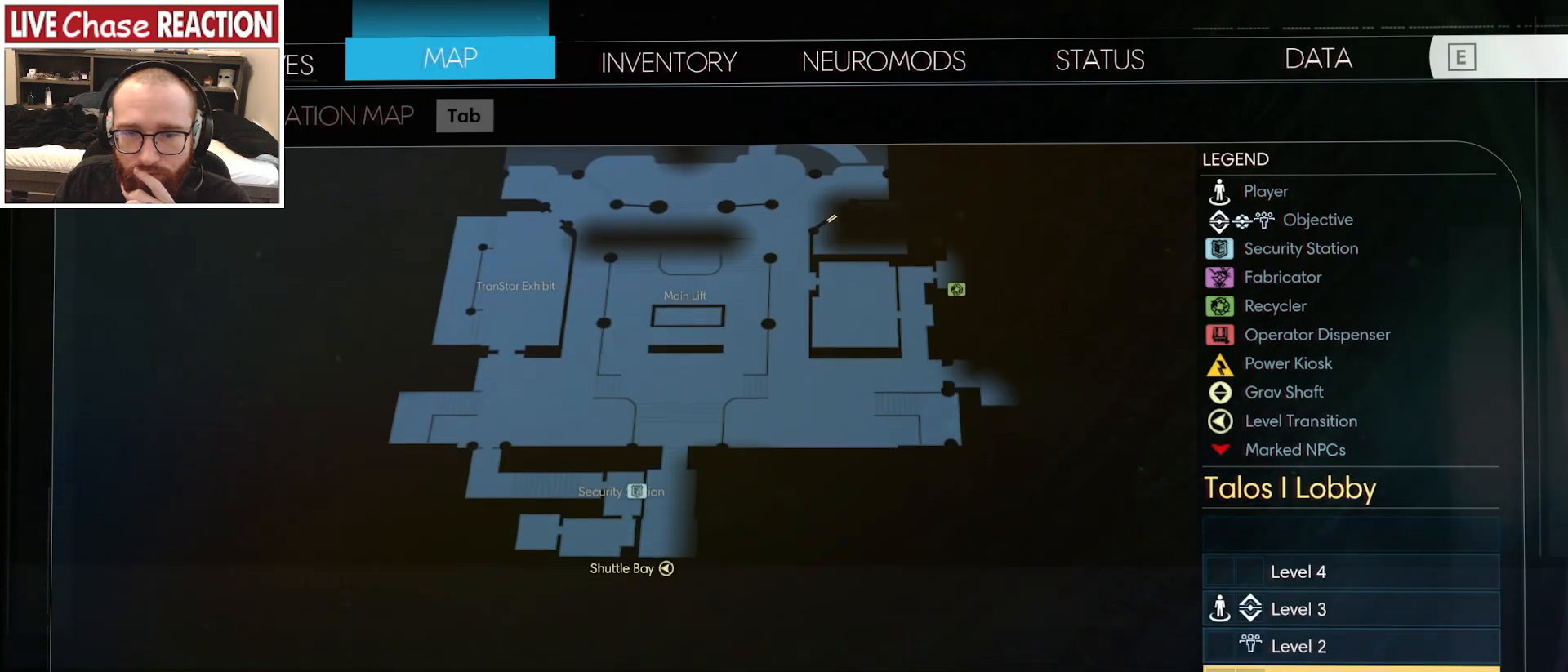
{"keys": [], "mouse": [], "events": []}
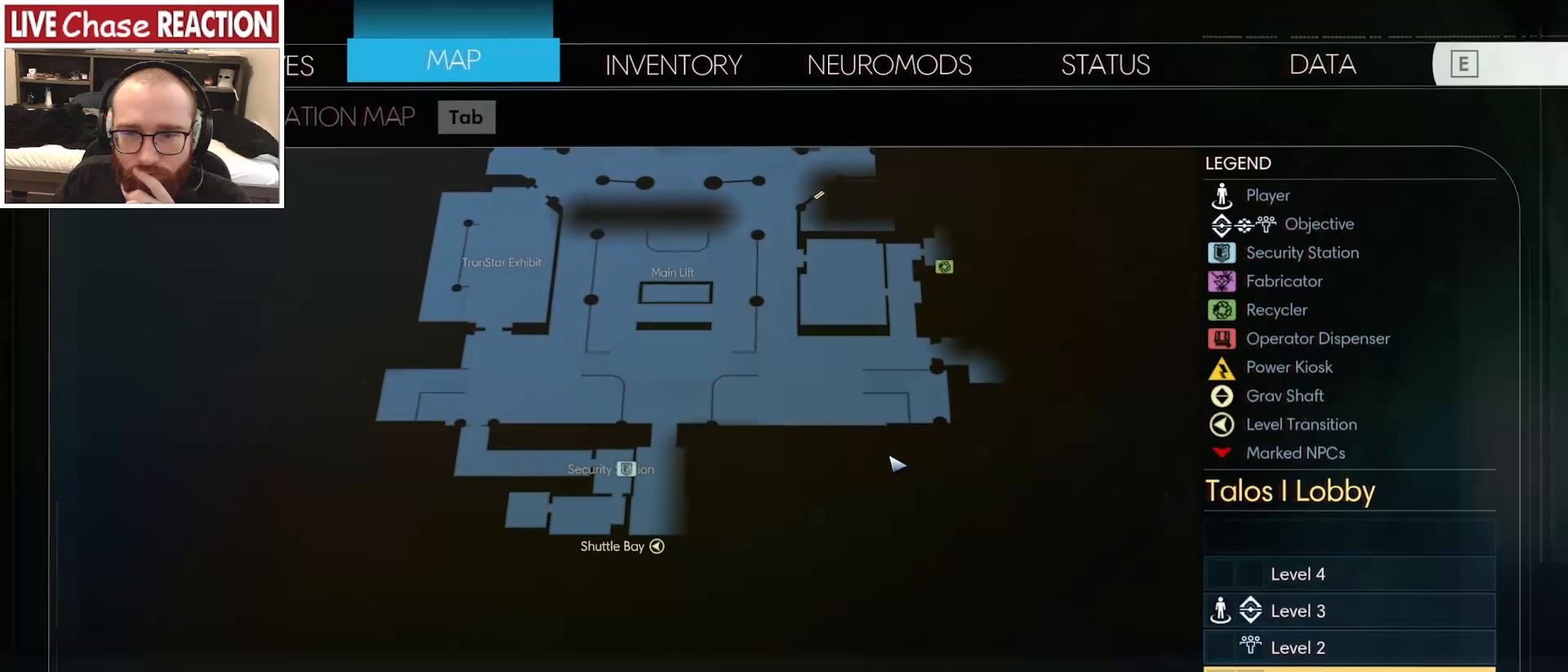
{"keys": [], "mouse": [], "events": [[50, "mouse_left", "down"], [383, "mouse_left", "up"]]}
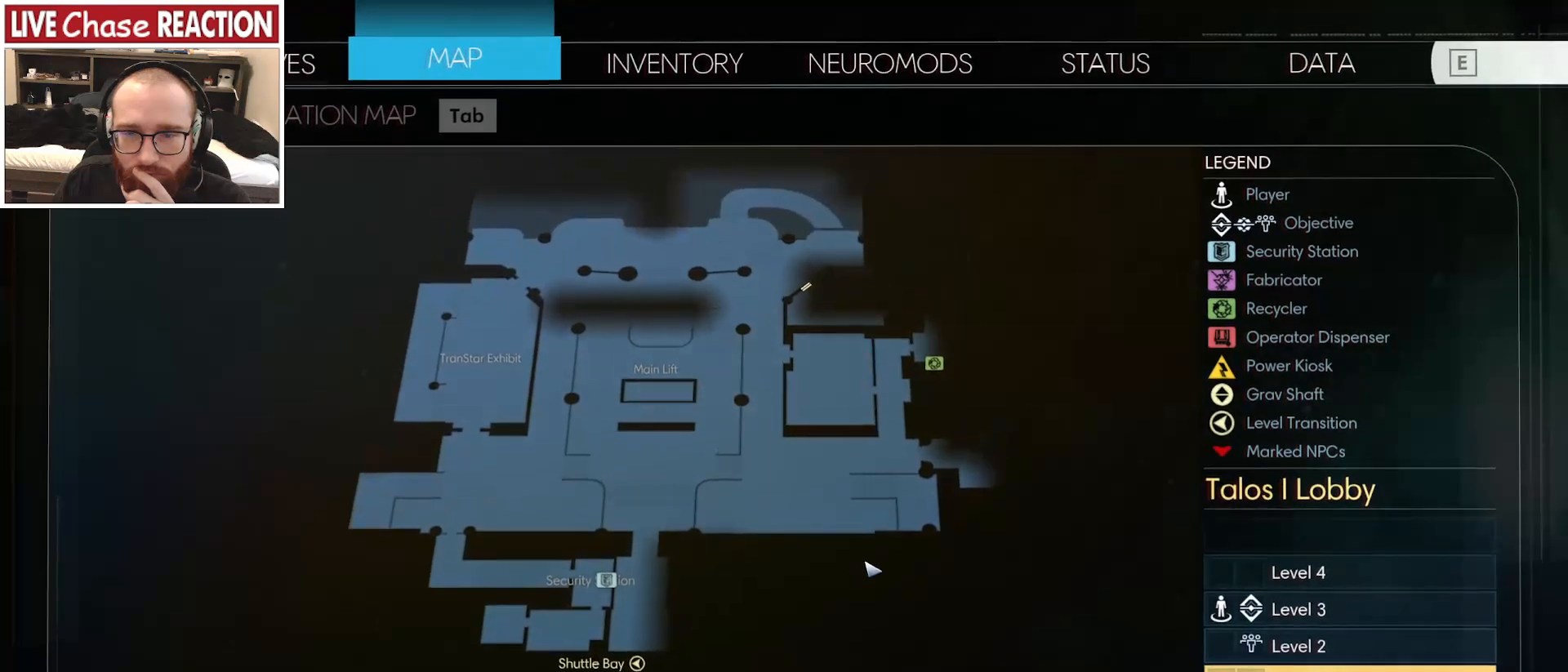
{"keys": [], "mouse": [], "events": []}
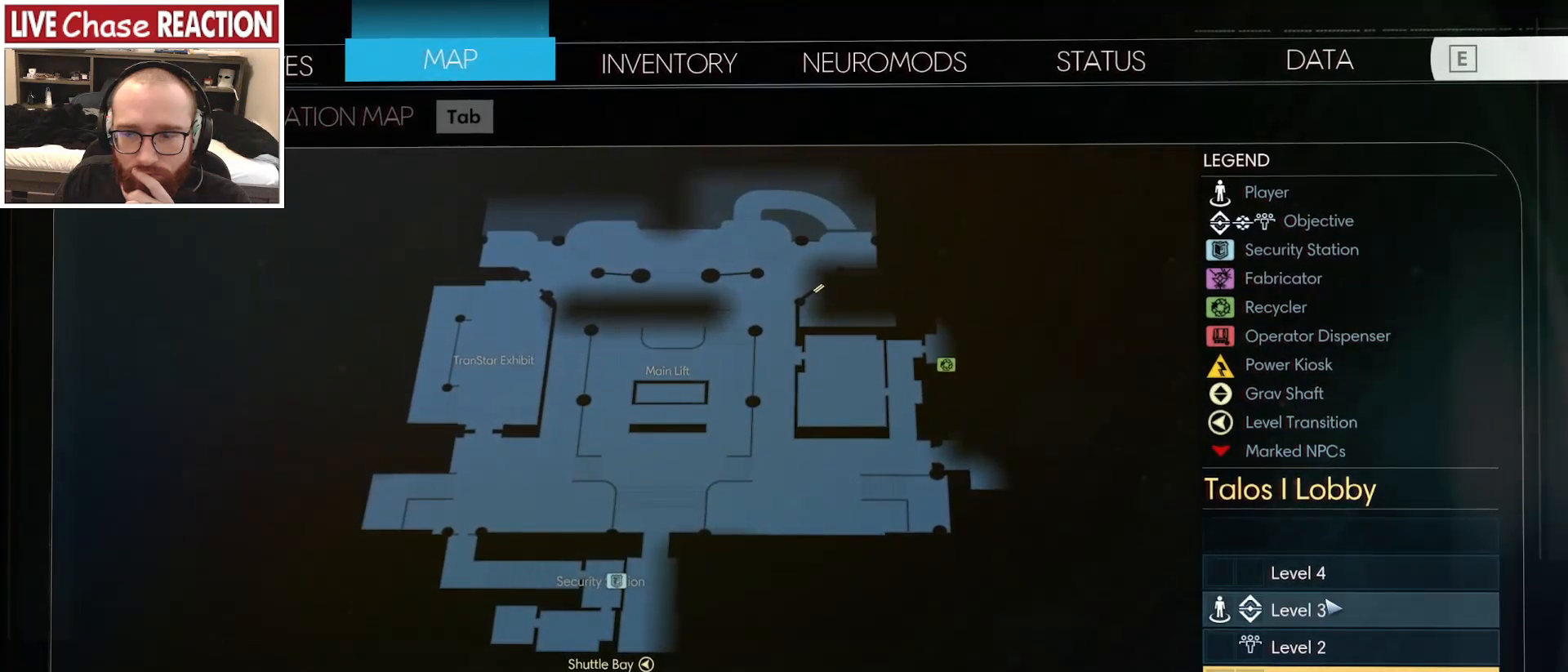
{"keys": [], "mouse": [], "events": [[100, "mouse_left", "down"], [200, "mouse_left", "up"]]}
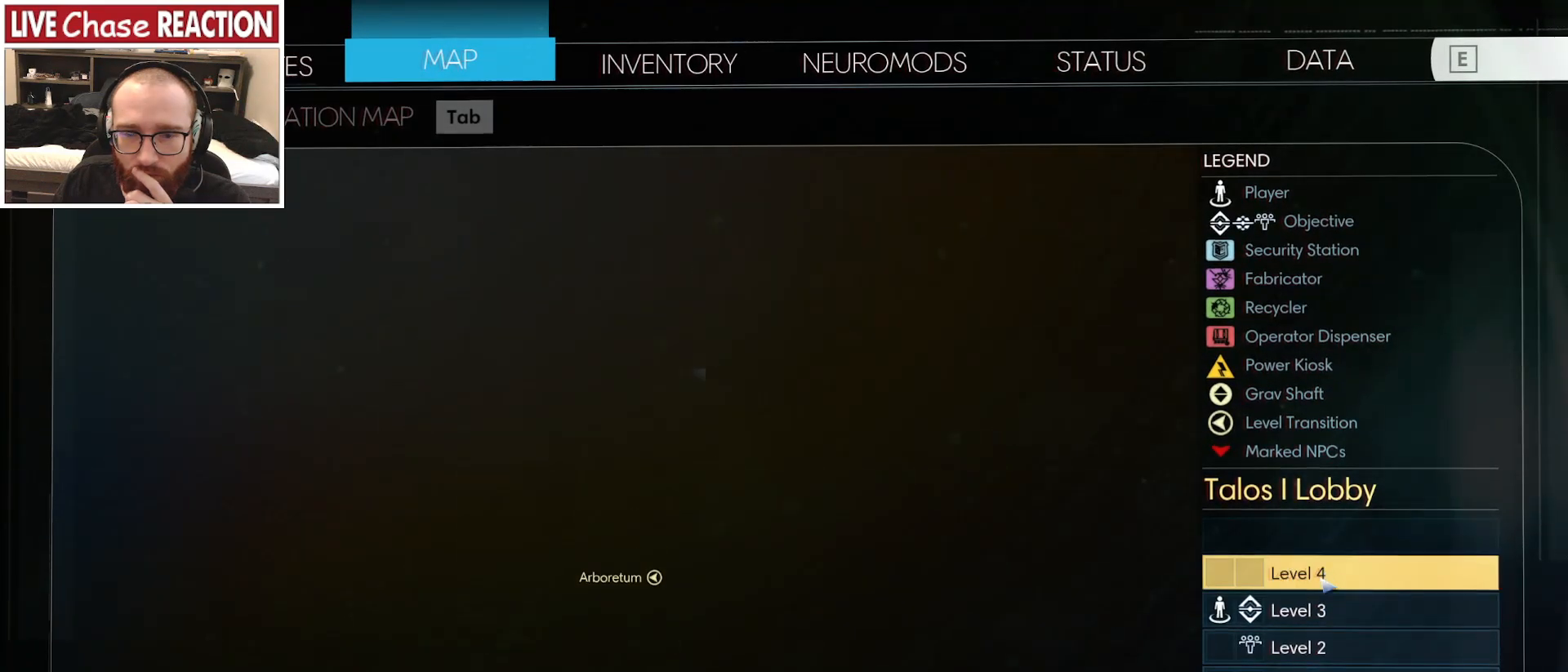
{"keys": [], "mouse": ["left"], "events": [[500, "mouse_left", "down"]]}
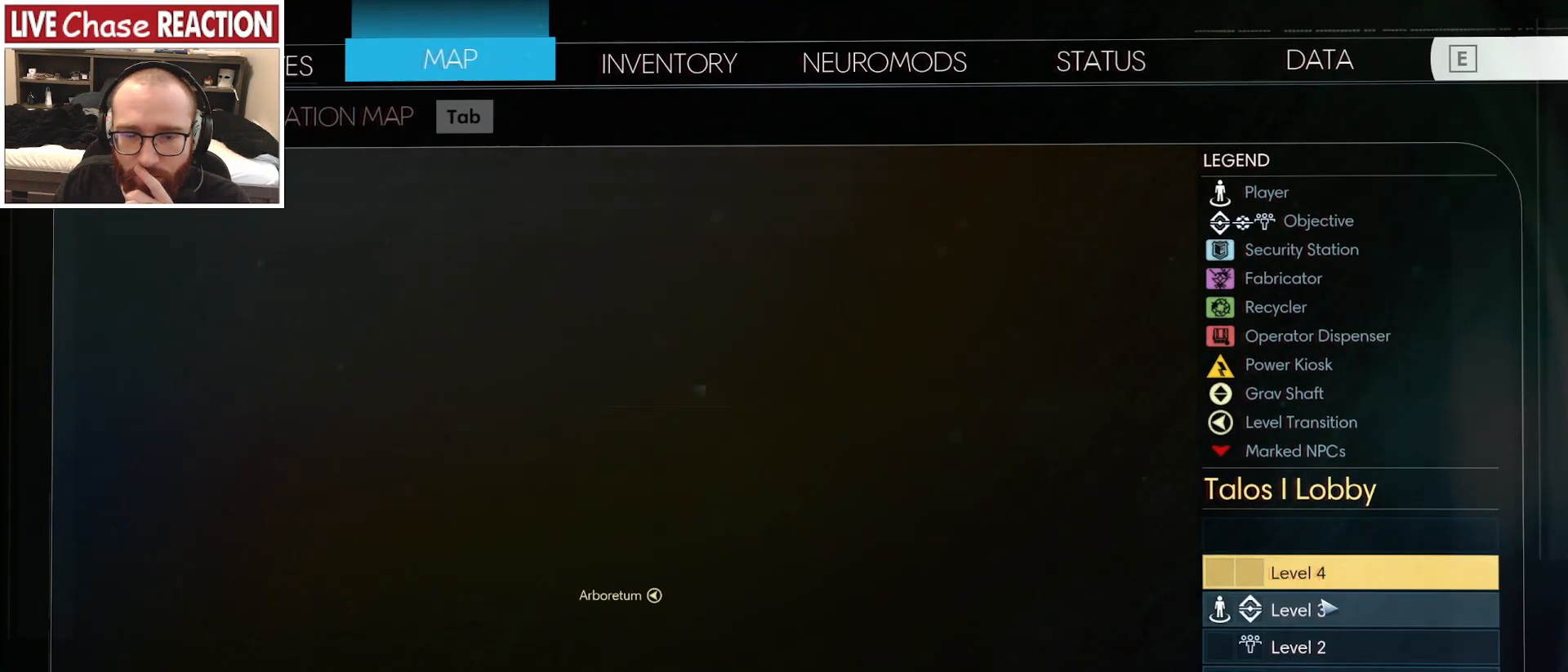
{"keys": [], "mouse": [], "events": [[100, "mouse_left", "up"]]}
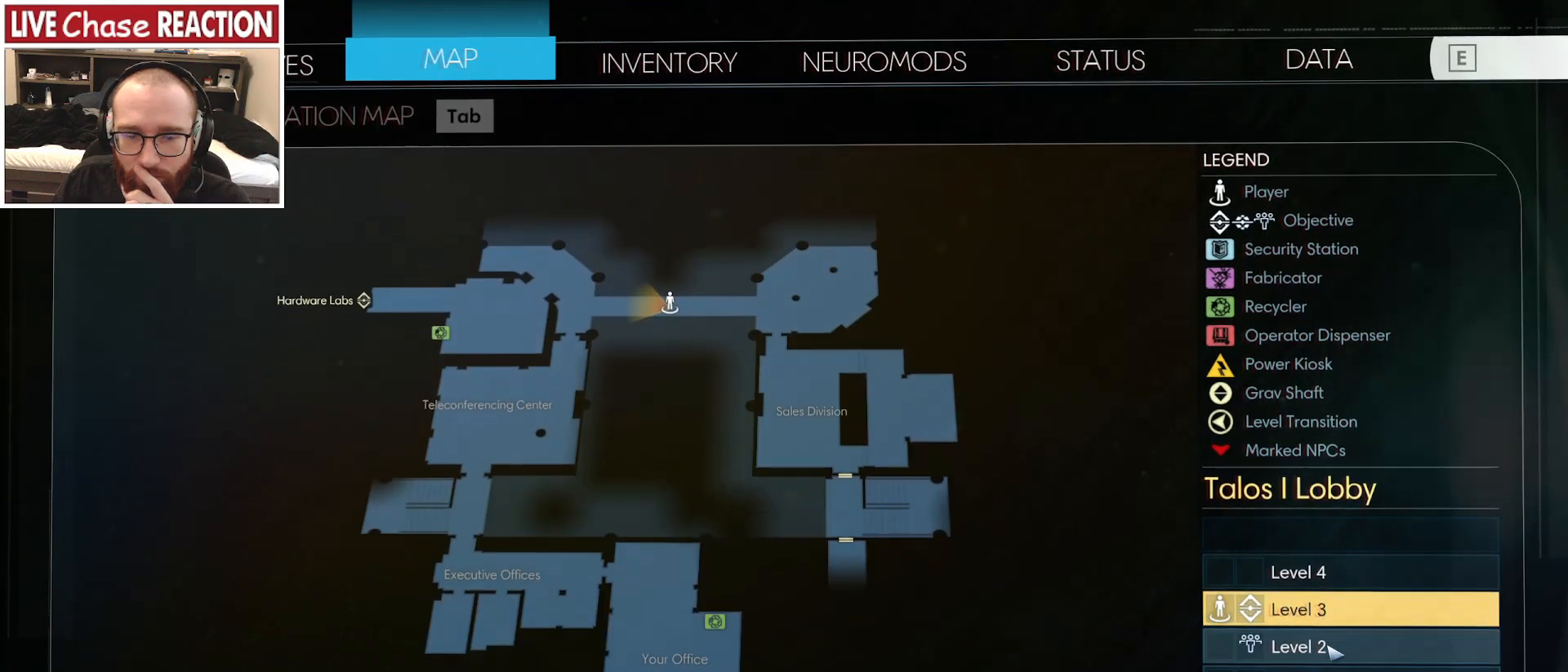
{"keys": [], "mouse": [], "events": [[67, "mouse_left", "down"], [167, "mouse_left", "up"]]}
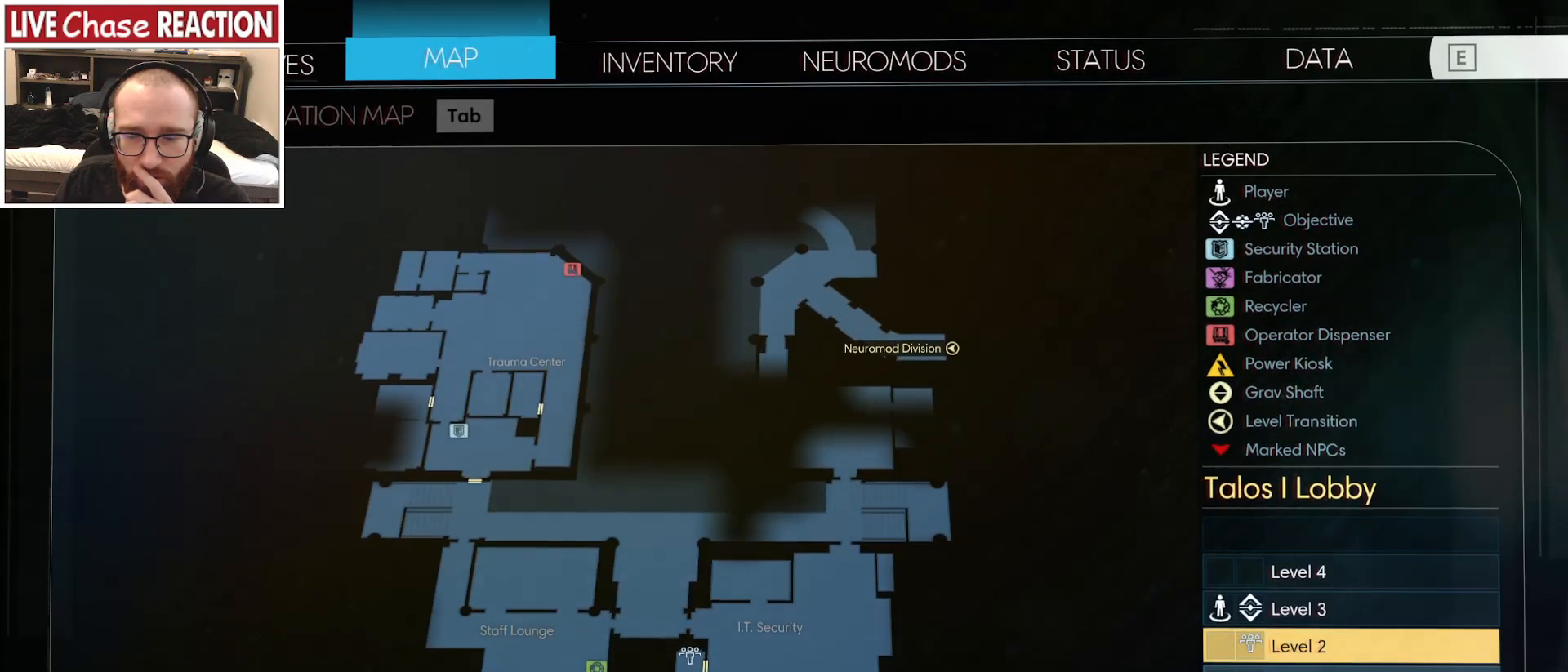
{"keys": [], "mouse": [], "events": [[183, "mouse_left", "down"], [300, "mouse_left", "up"]]}
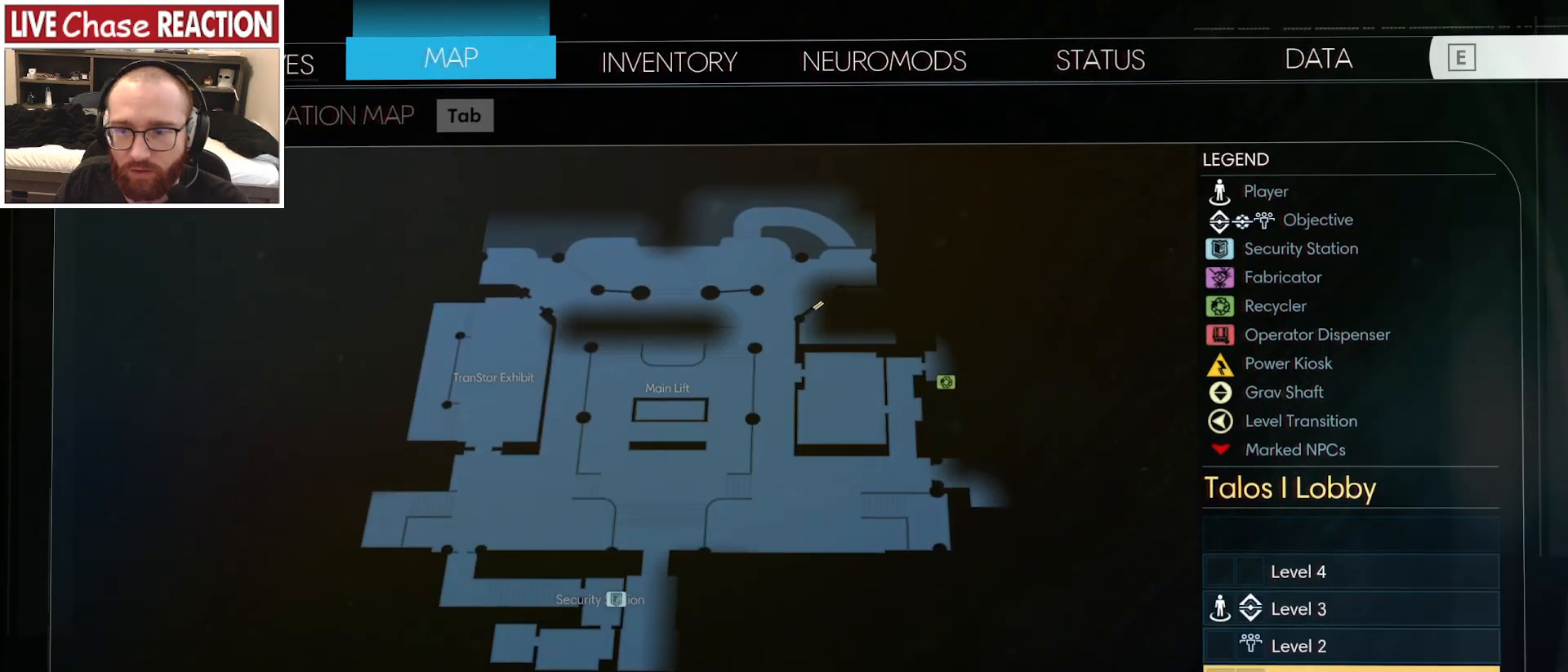
{"keys": [], "mouse": [], "events": []}
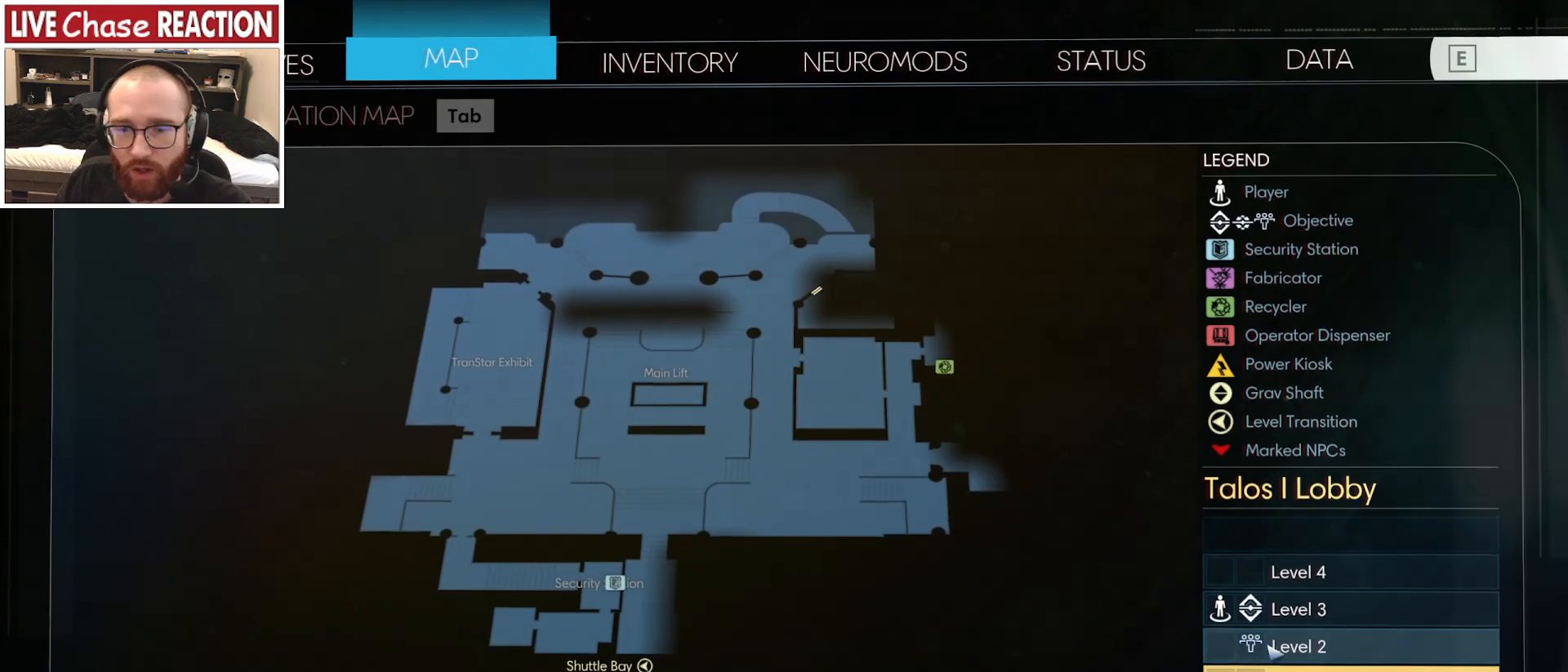
{"keys": [], "mouse": [], "events": [[133, "mouse_left", "down"], [233, "mouse_left", "up"]]}
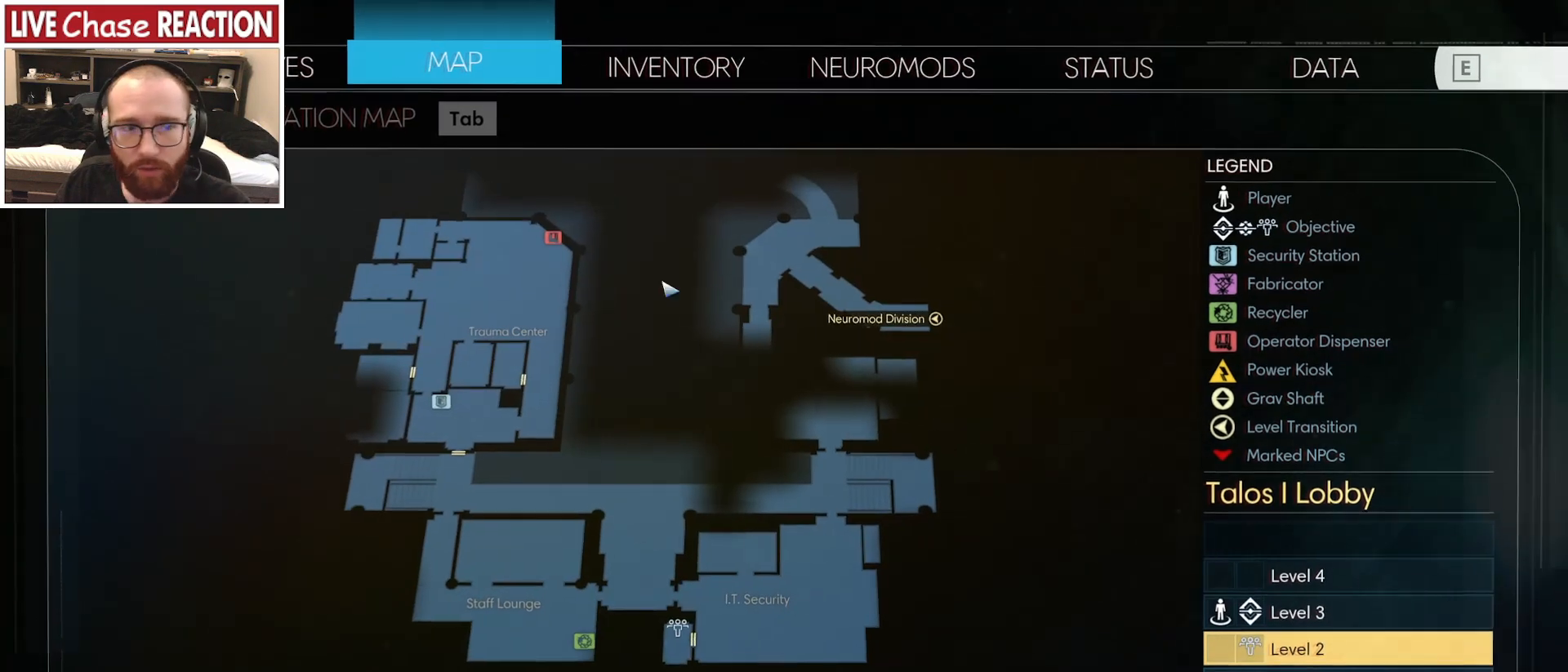
{"keys": [], "mouse": ["left"], "events": [[450, "mouse_left", "down"]]}